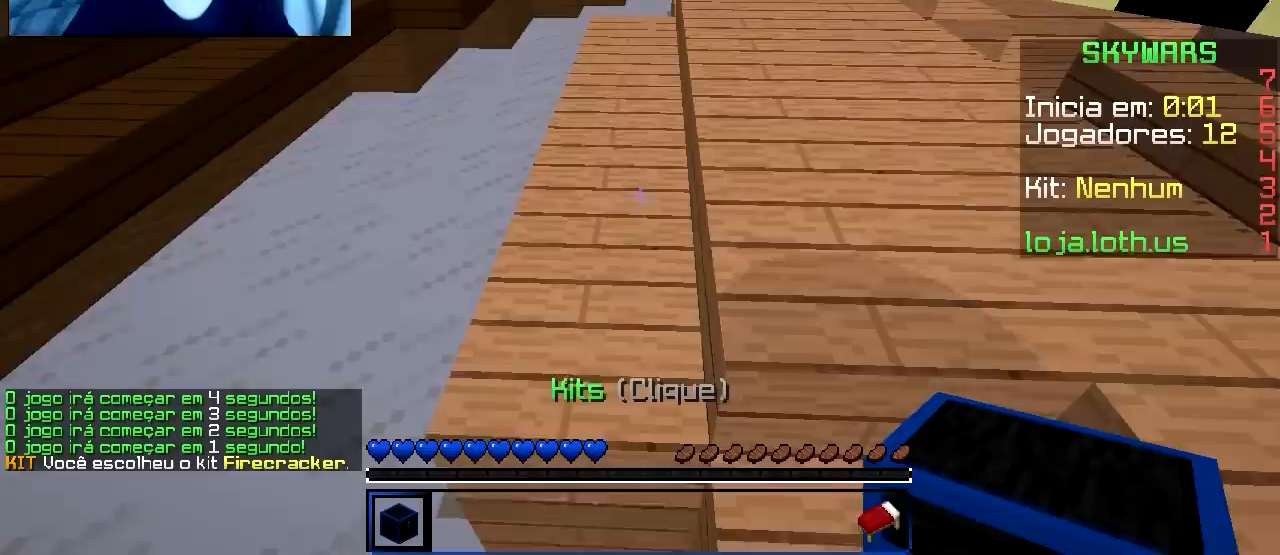
Gameplay with keyboard; each line is a JSON object with the keys held at the frame after it. "events" lists presses ("down") and releases ("up") of "a", "d", "s" and "w" between this image and that frame as [ms after this image, input, new state], when the widget could be followed in between. No other keys are recorded. Mouse input is not recorded.
{"keys": ["w"], "events": [[200, "w", "down"]]}
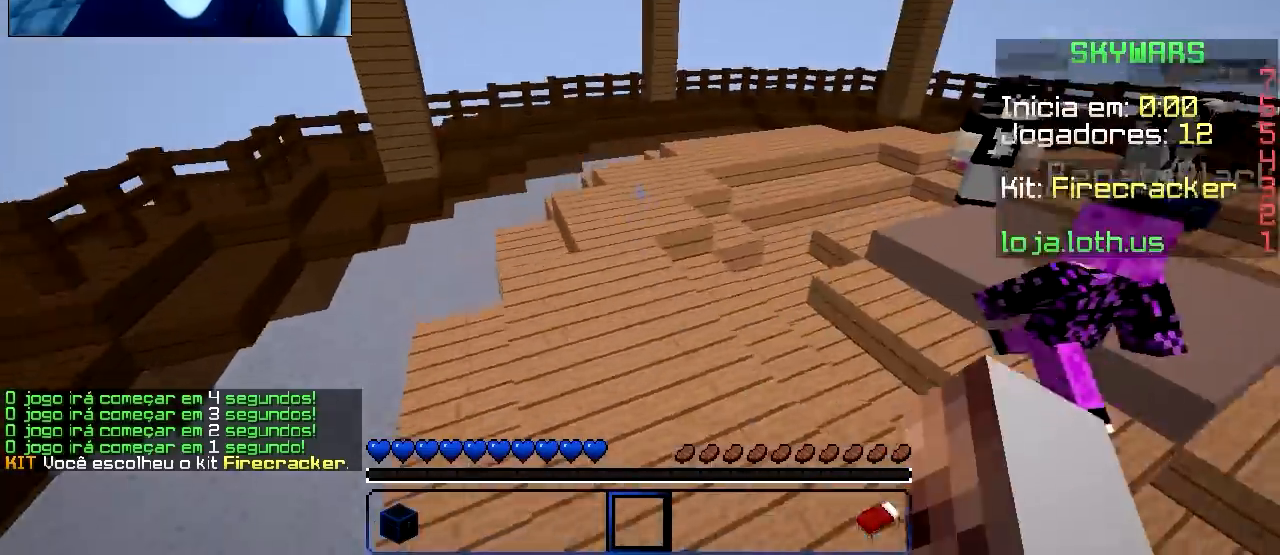
{"keys": ["w"], "events": []}
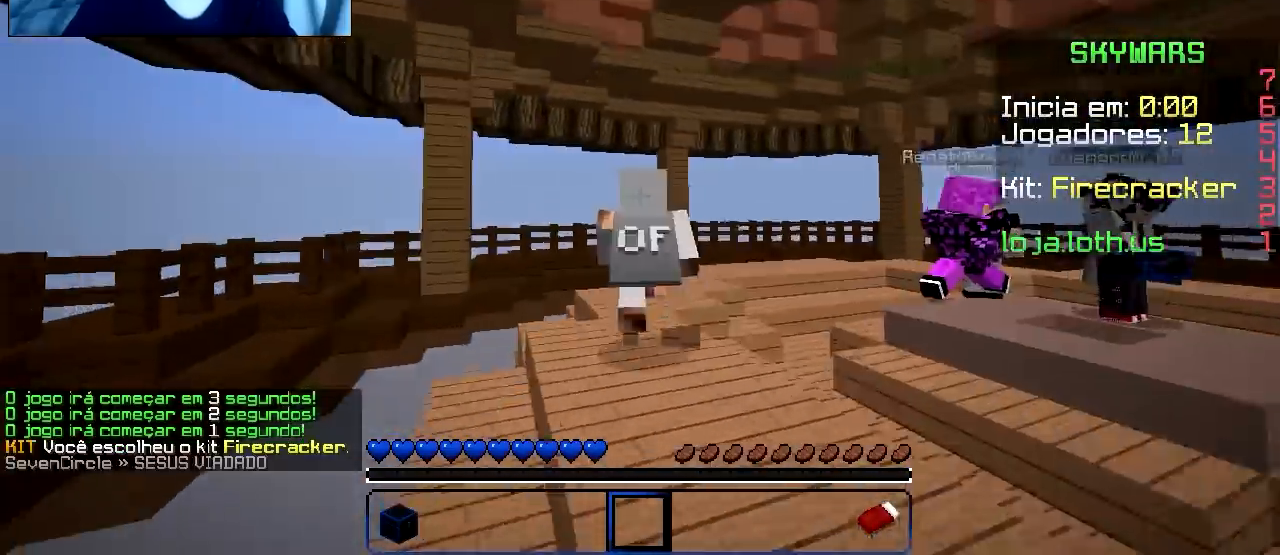
{"keys": [], "events": [[317, "w", "up"]]}
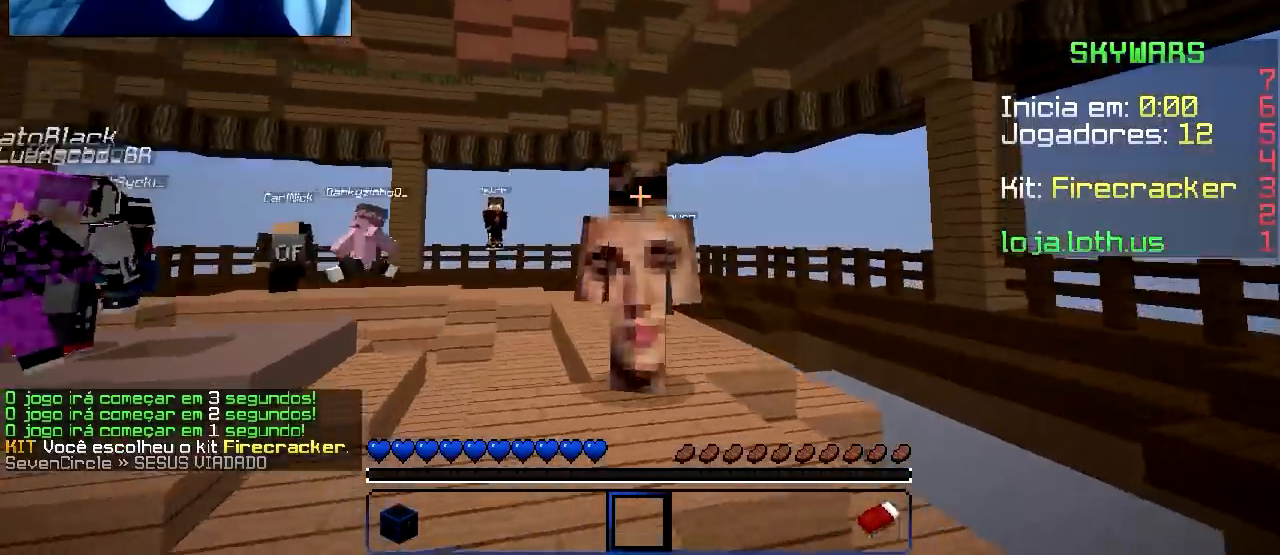
{"keys": []}
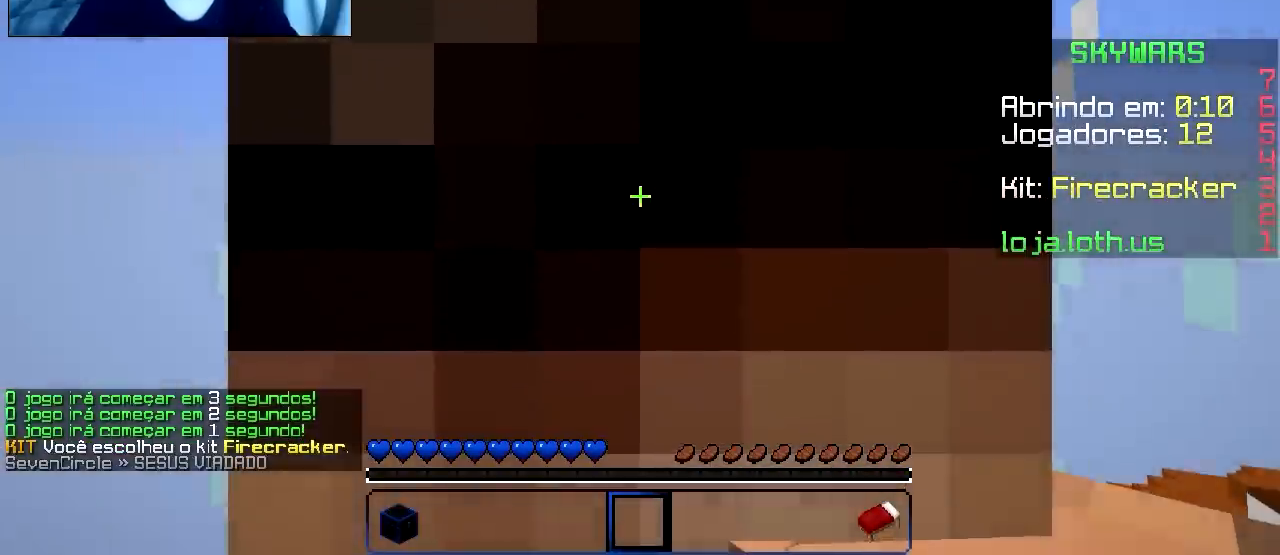
{"keys": [], "events": []}
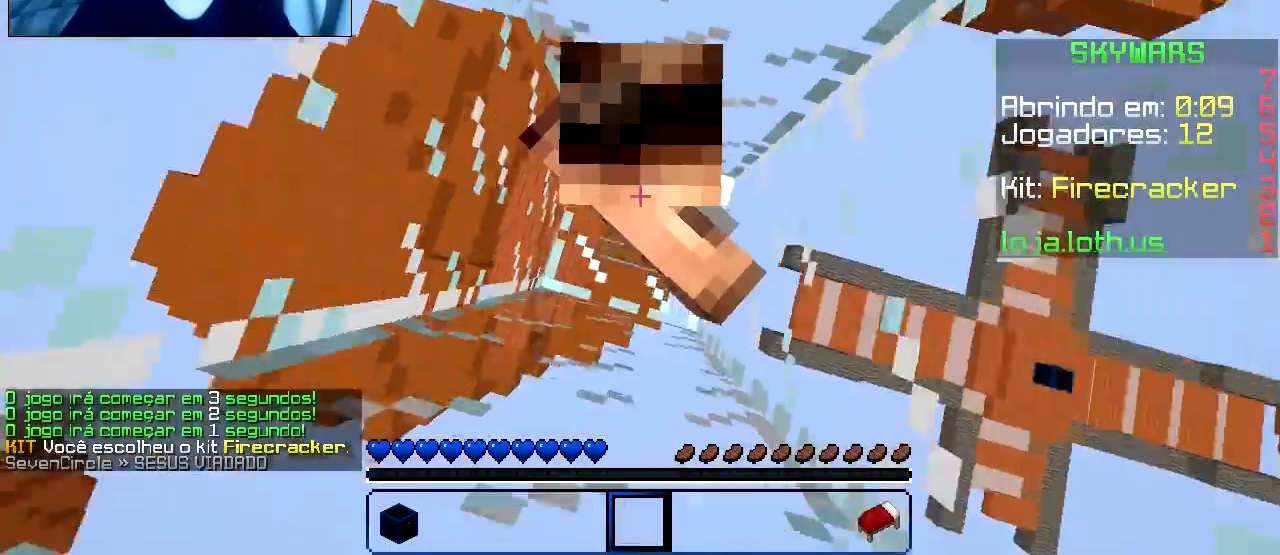
{"keys": ["s"], "events": [[334, "s", "down"]]}
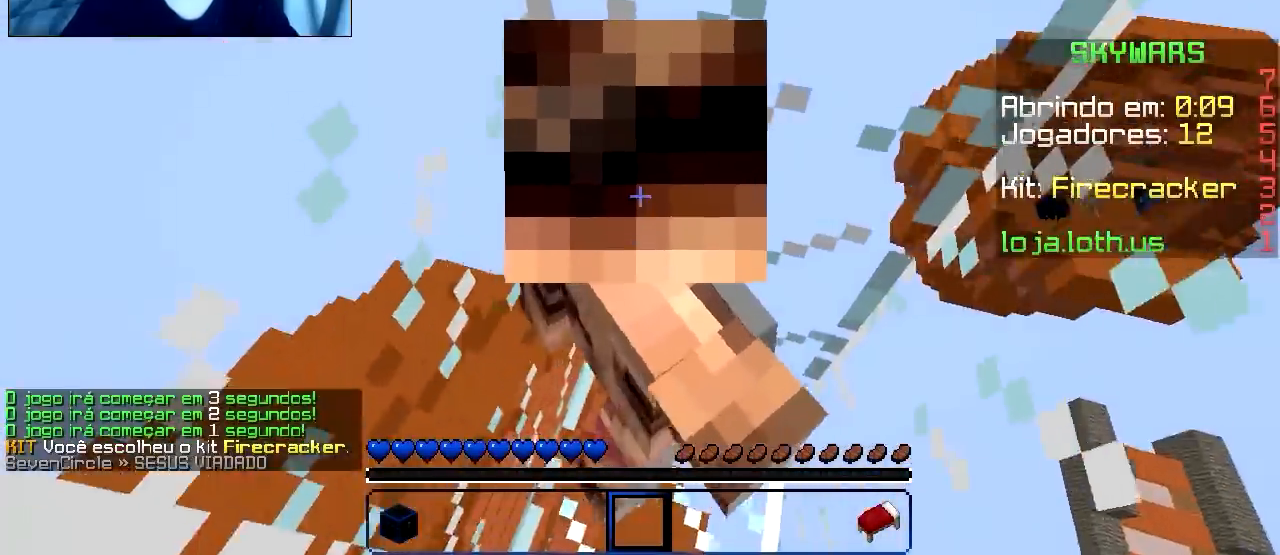
{"keys": [], "events": [[33, "s", "up"]]}
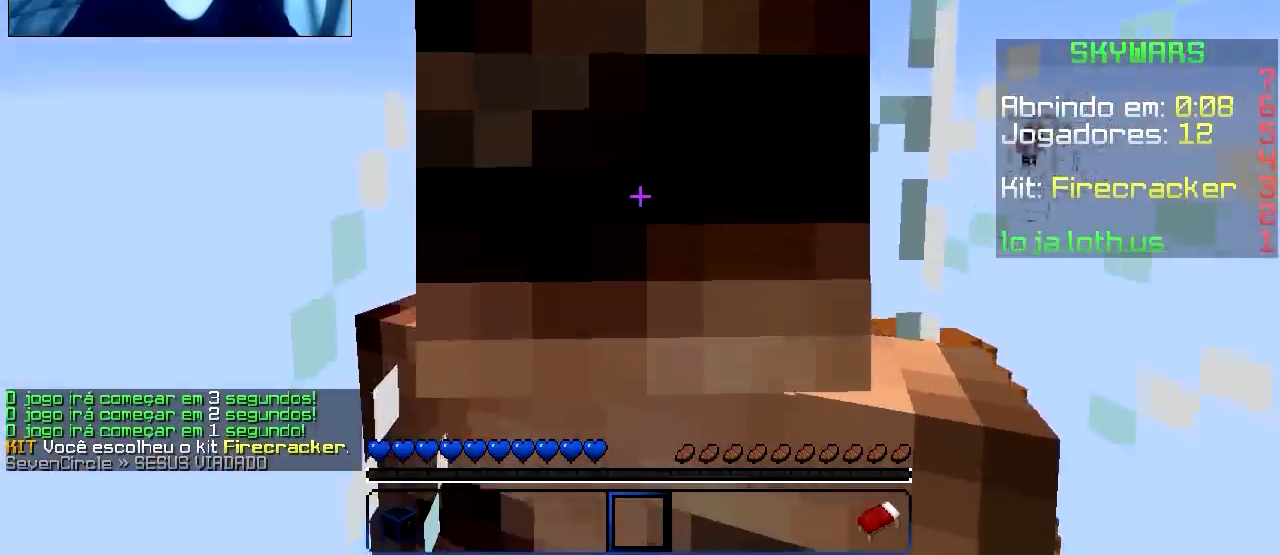
{"keys": [], "events": []}
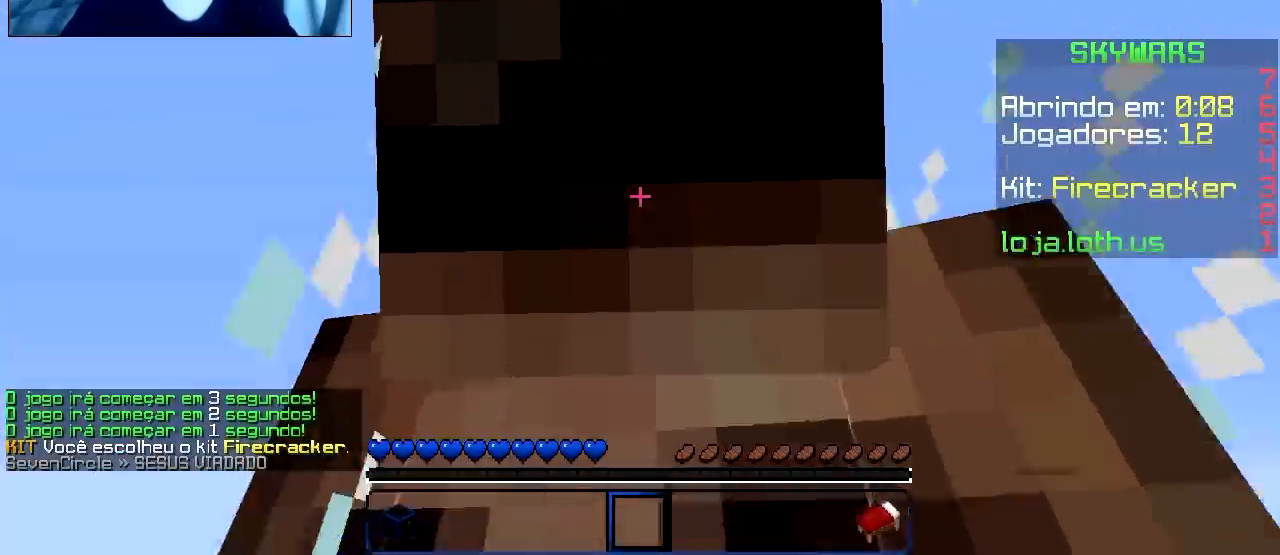
{"keys": [], "events": []}
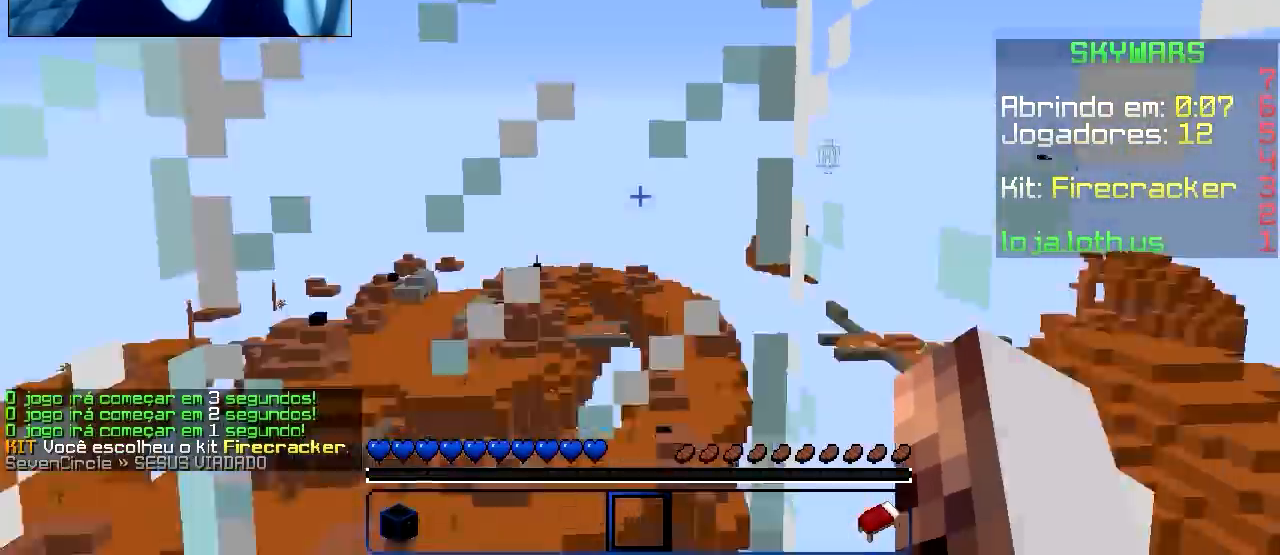
{"keys": [], "events": [[300, "w", "down"], [467, "w", "up"]]}
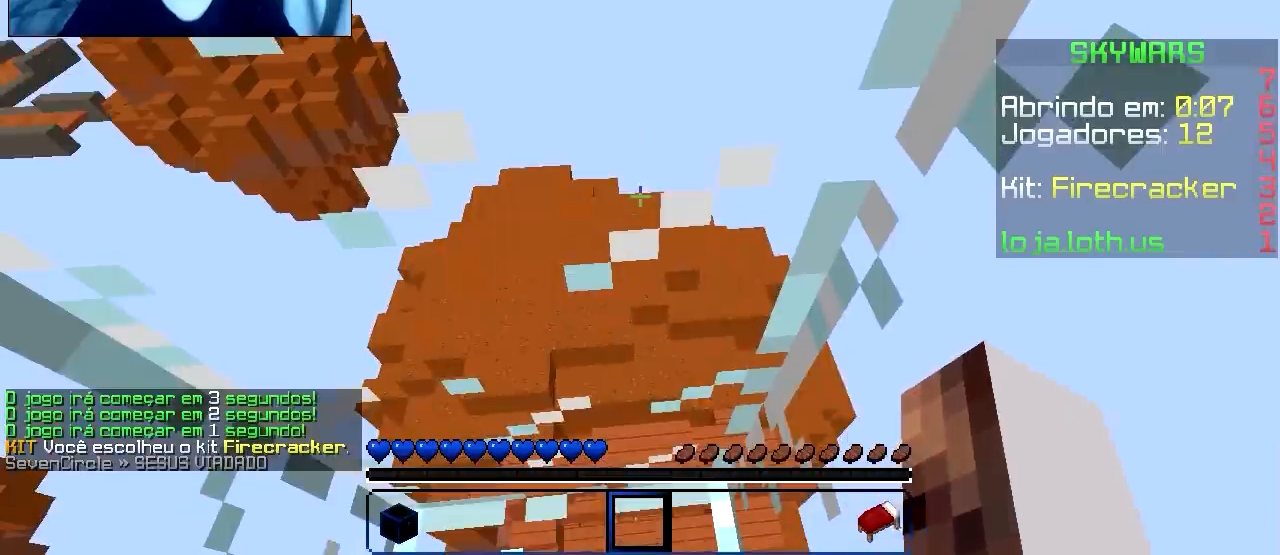
{"keys": ["s"], "events": [[16, "s", "down"], [167, "s", "up"], [217, "w", "down"], [383, "w", "up"], [417, "s", "down"]]}
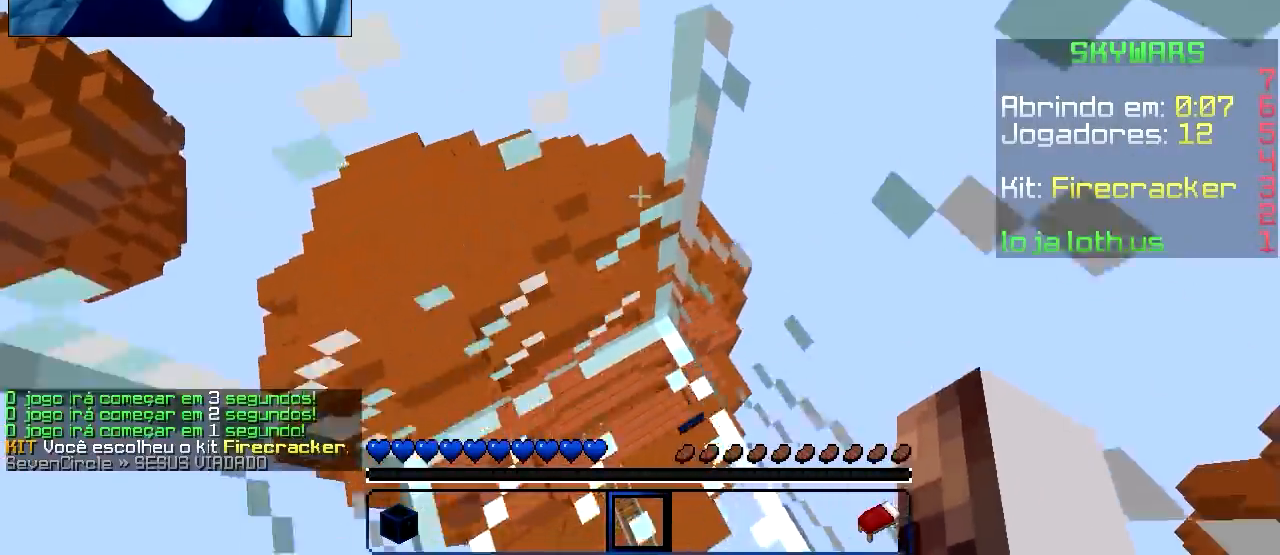
{"keys": ["w"], "events": [[234, "s", "up"], [384, "w", "down"]]}
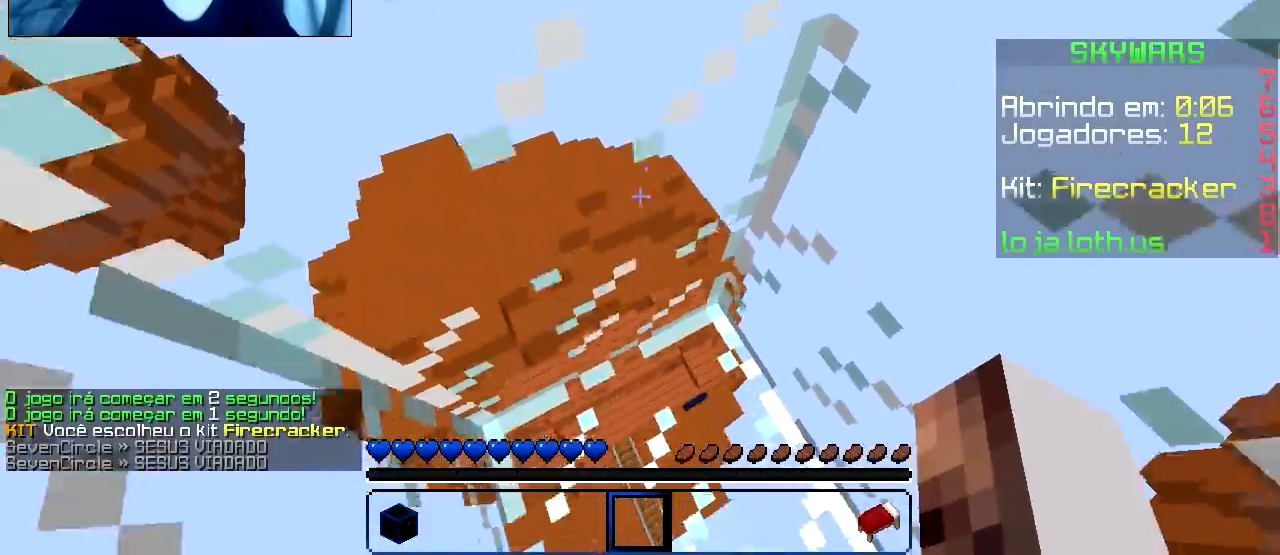
{"keys": ["w"], "events": [[100, "w", "up"], [166, "s", "down"], [350, "s", "up"], [433, "w", "down"]]}
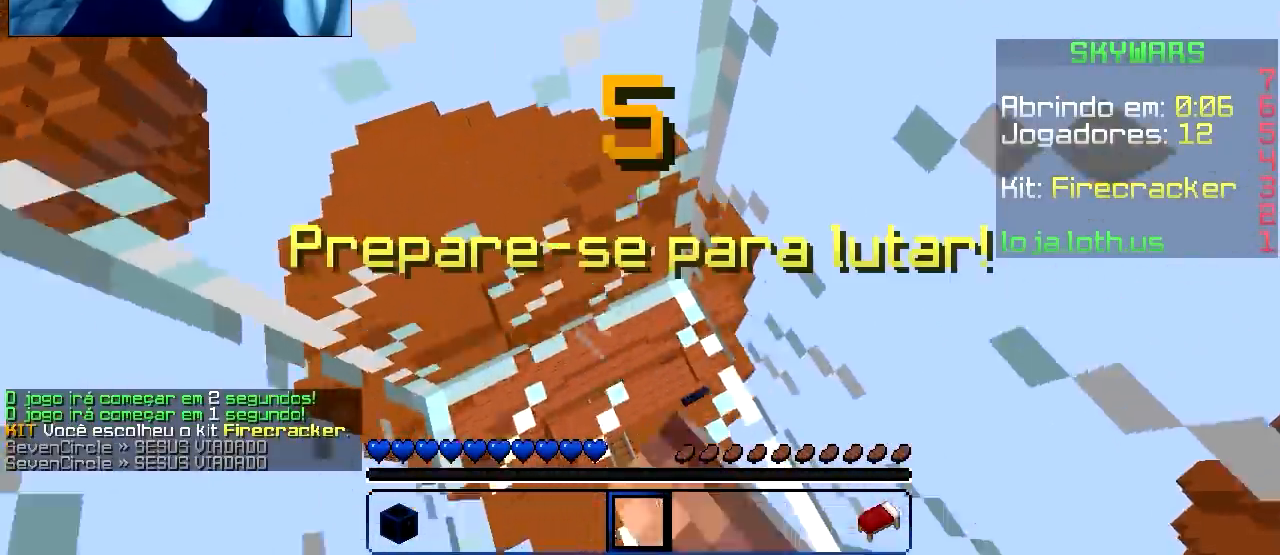
{"keys": [], "events": [[100, "w", "up"]]}
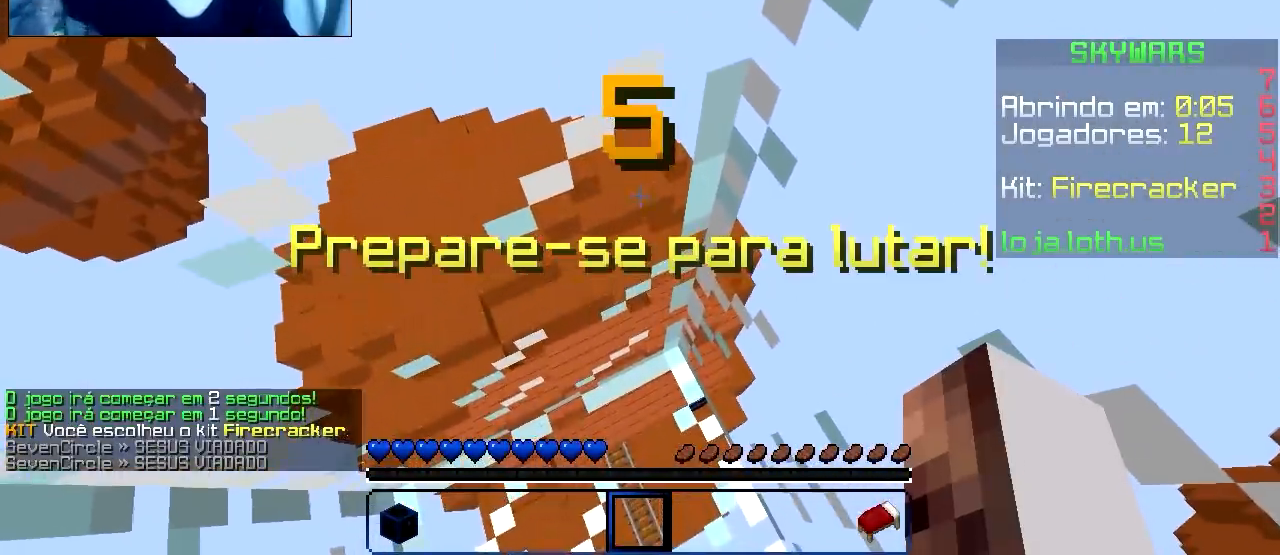
{"keys": [], "events": []}
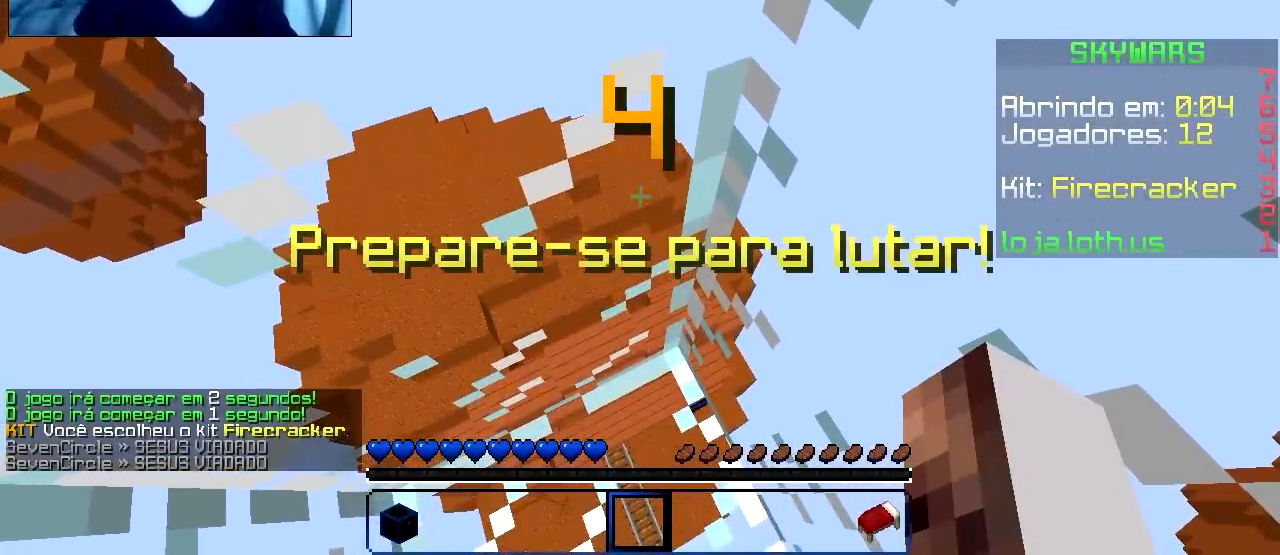
{"keys": [], "events": []}
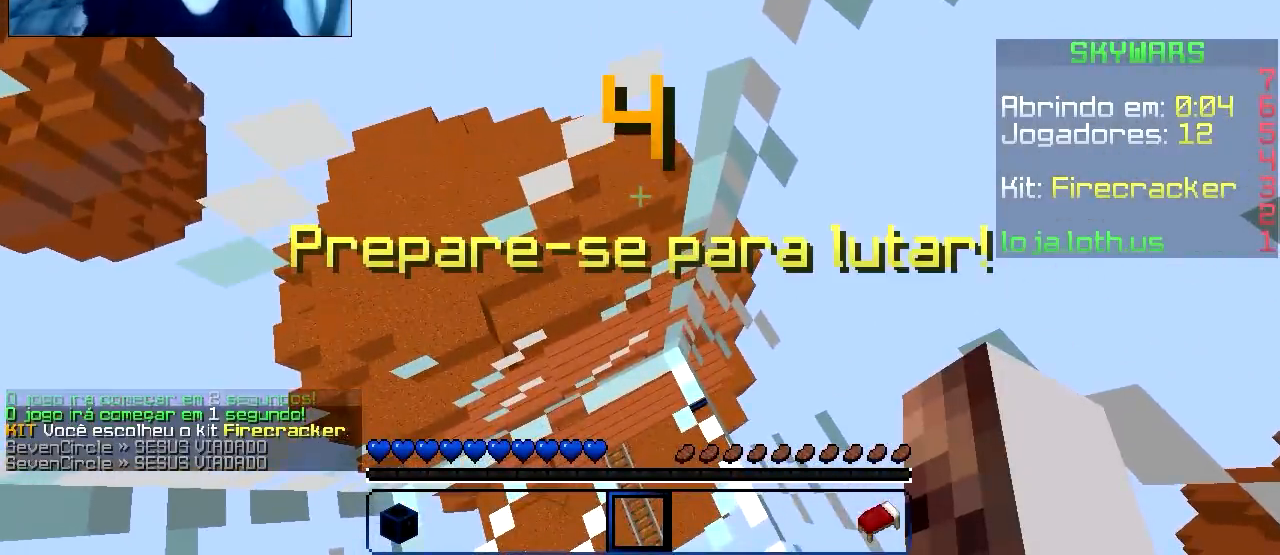
{"keys": ["w"], "events": [[400, "w", "down"]]}
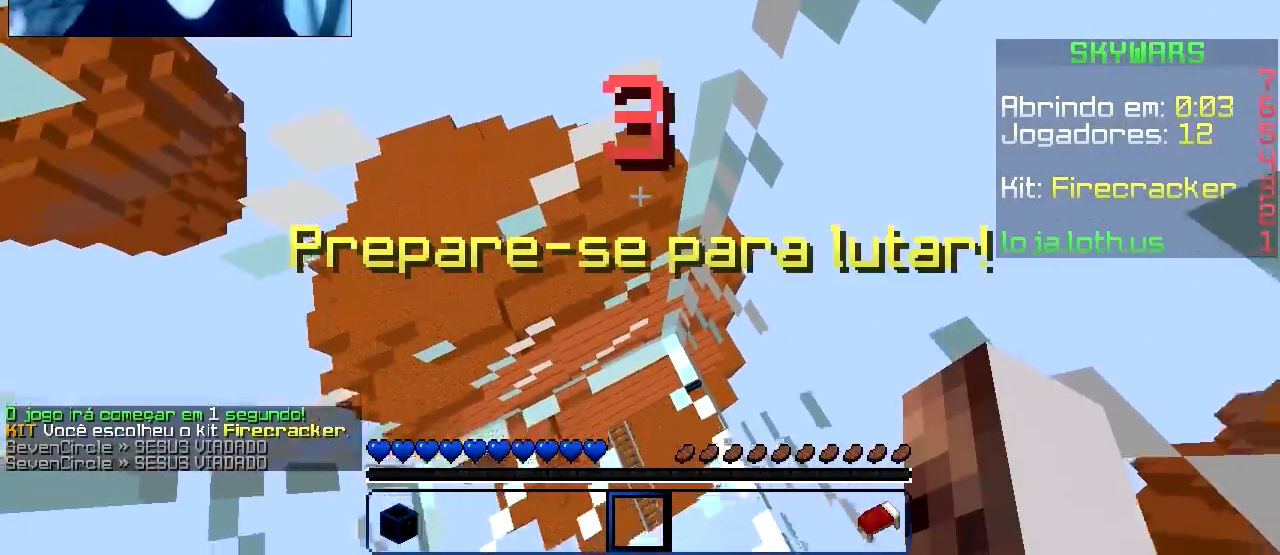
{"keys": [], "events": [[67, "w", "up"], [150, "s", "down"], [351, "s", "up"]]}
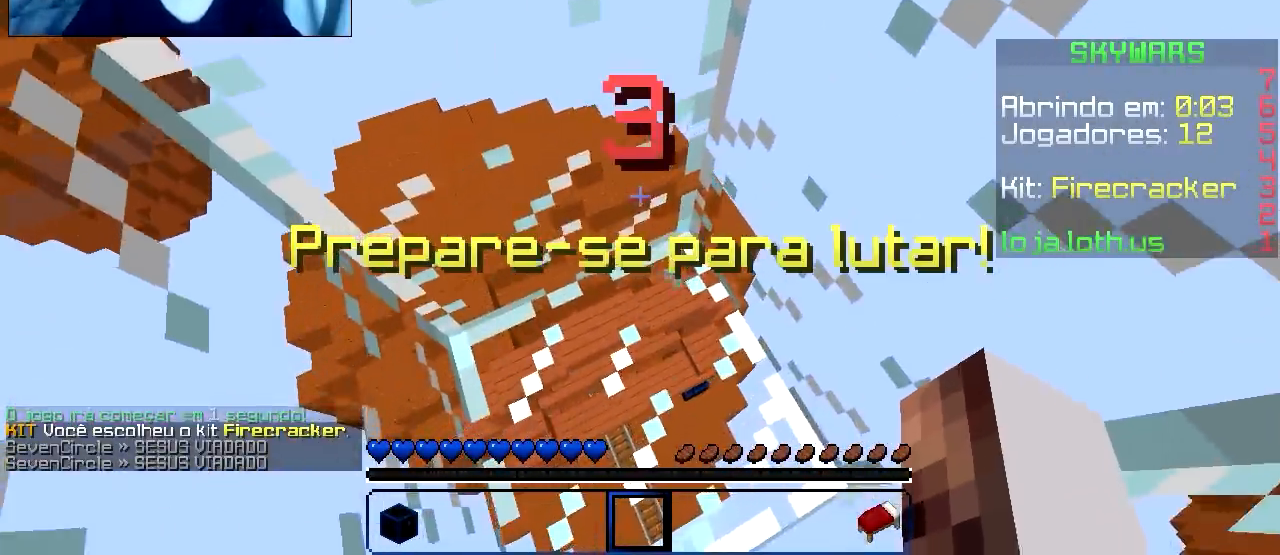
{"keys": [], "events": []}
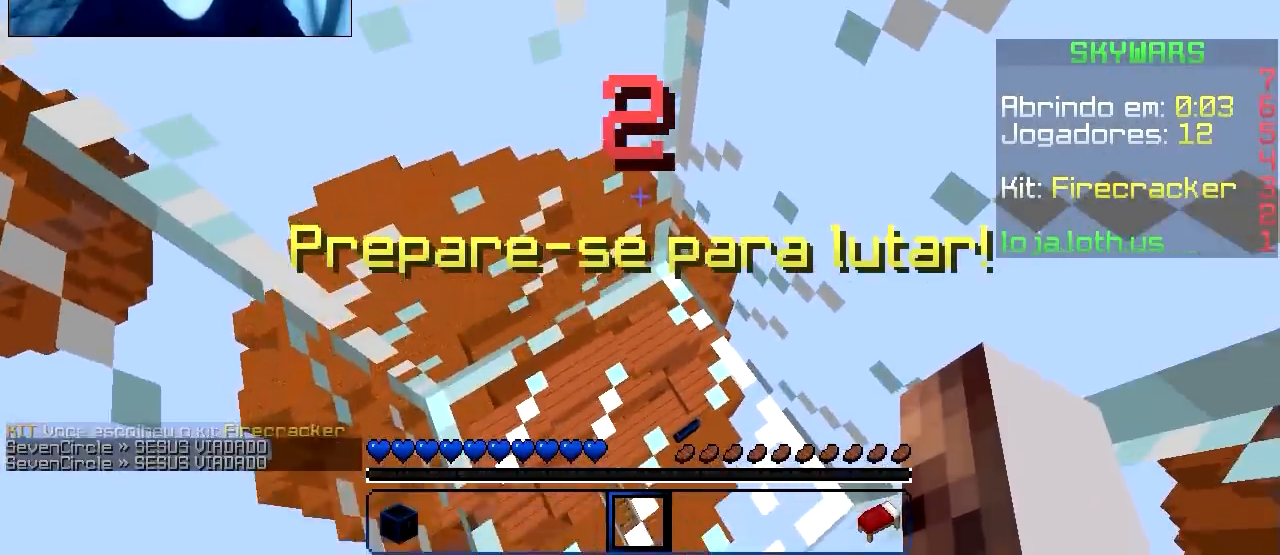
{"keys": [], "events": []}
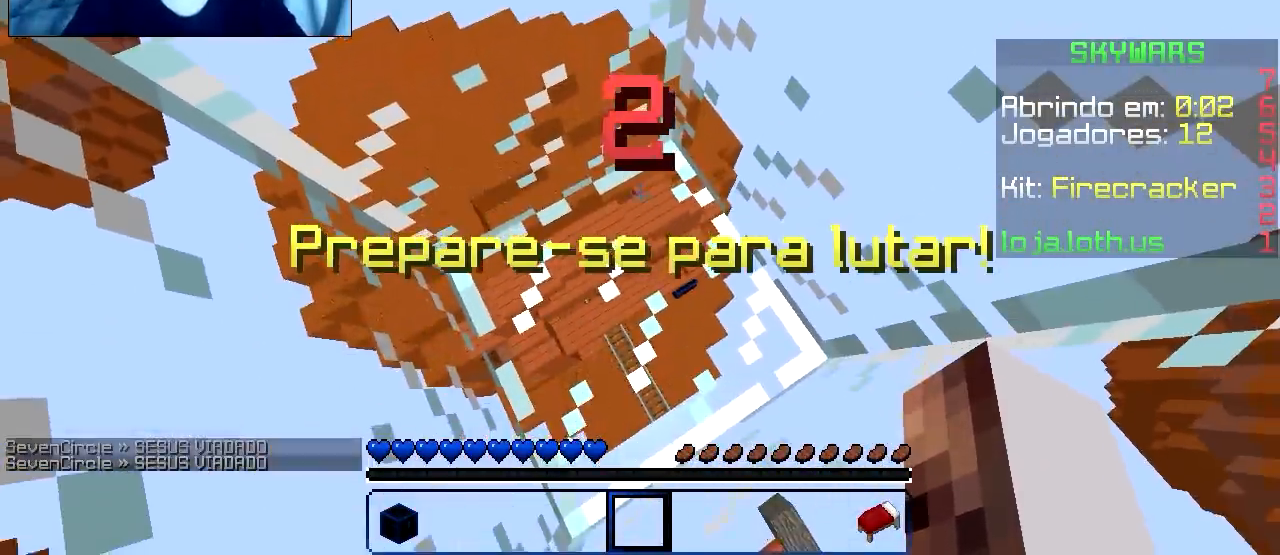
{"keys": [], "events": []}
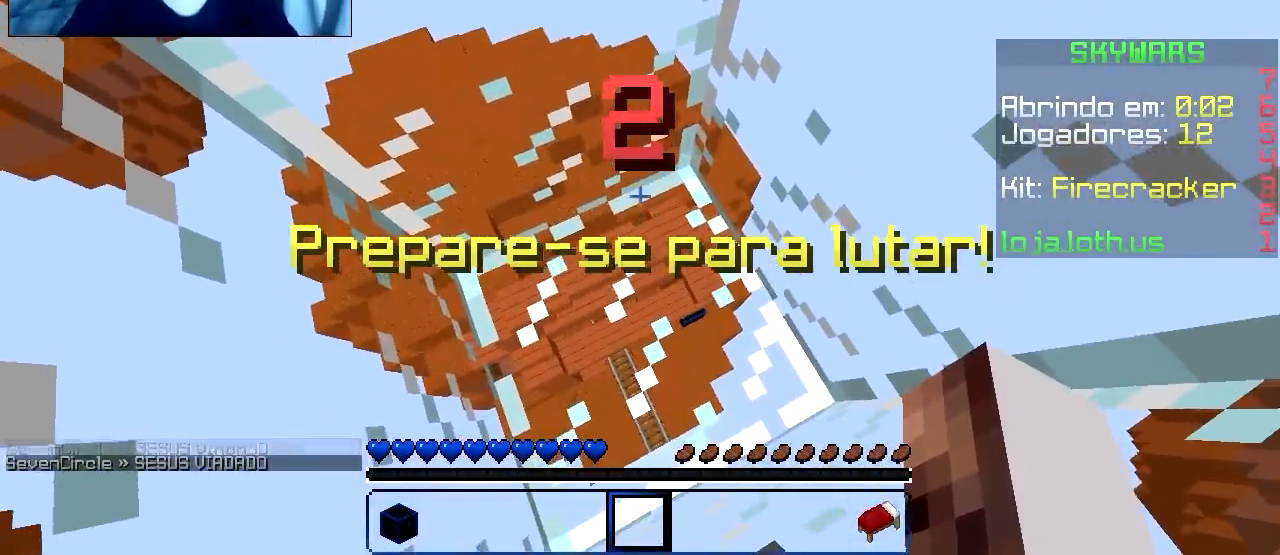
{"keys": ["s"], "events": [[250, "w", "down"], [417, "w", "up"], [484, "s", "down"]]}
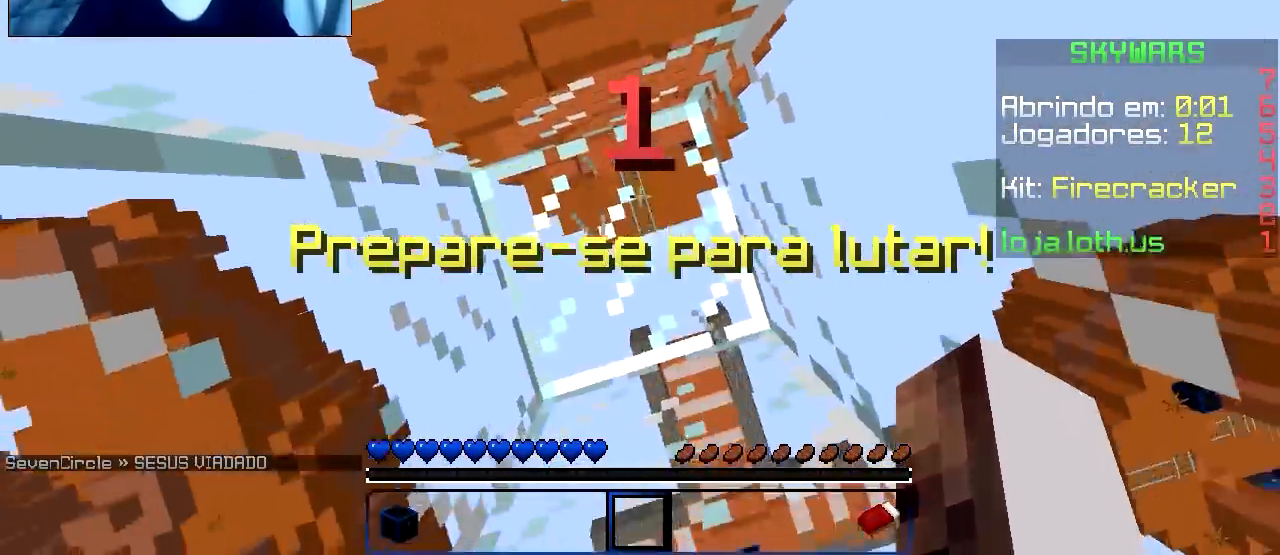
{"keys": [], "events": [[167, "s", "up"]]}
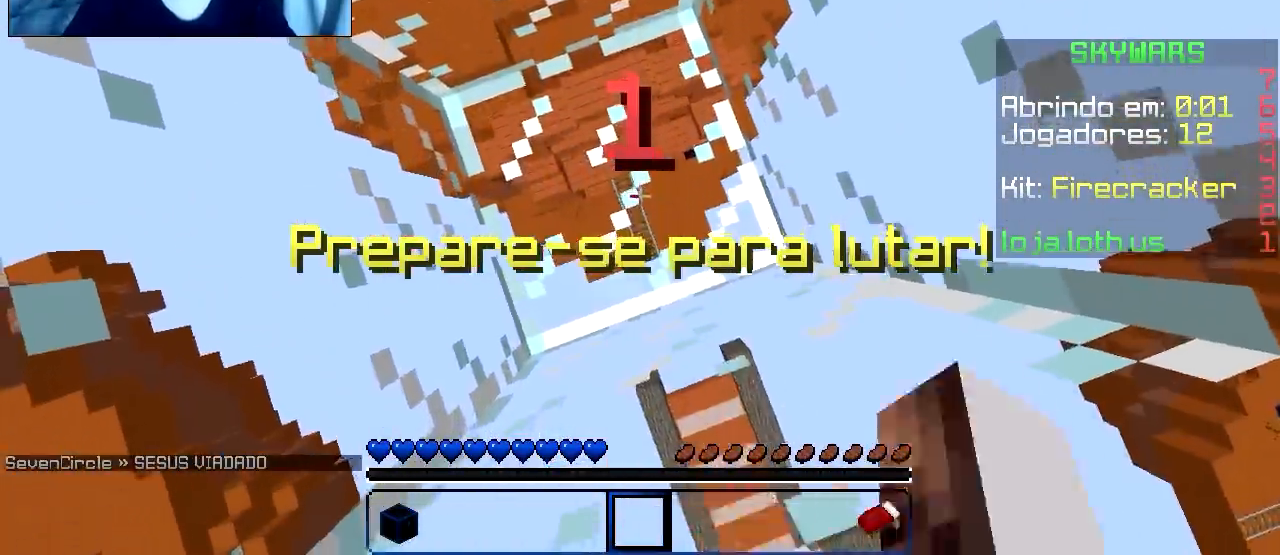
{"keys": ["w"], "events": [[100, "d", "down"], [267, "d", "up"], [451, "w", "down"]]}
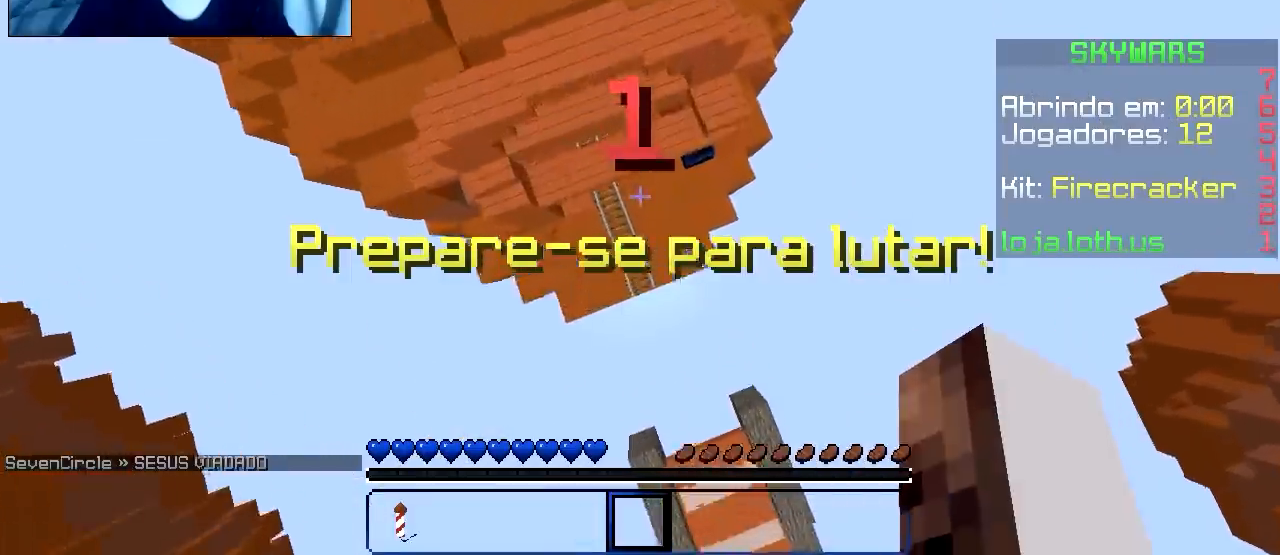
{"keys": ["w"], "events": [[16, "d", "down"], [250, "d", "up"]]}
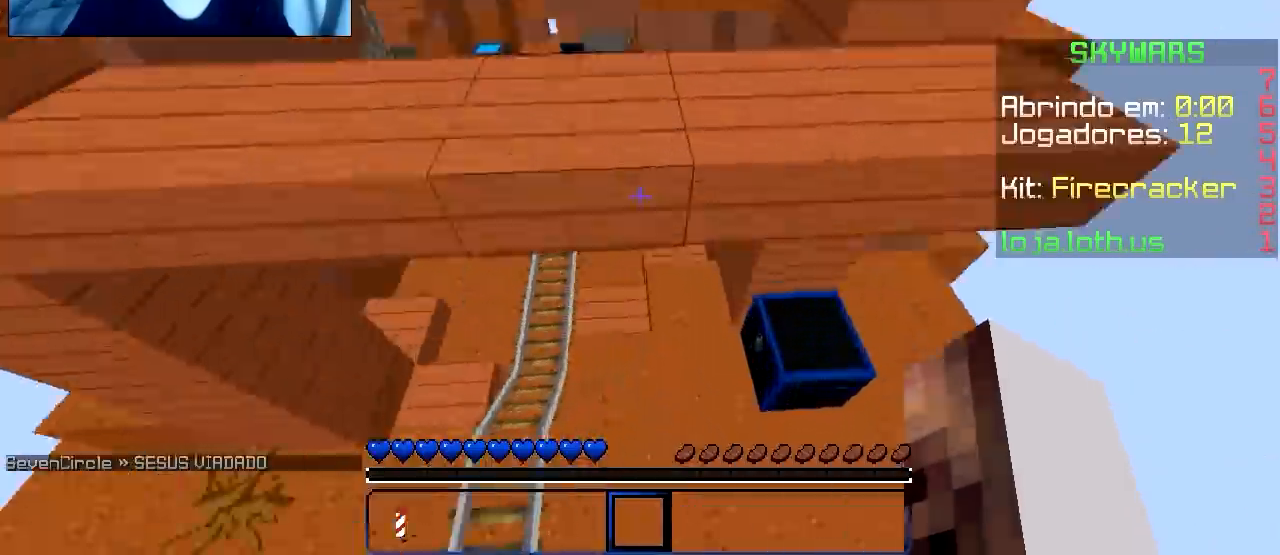
{"keys": ["w"], "events": []}
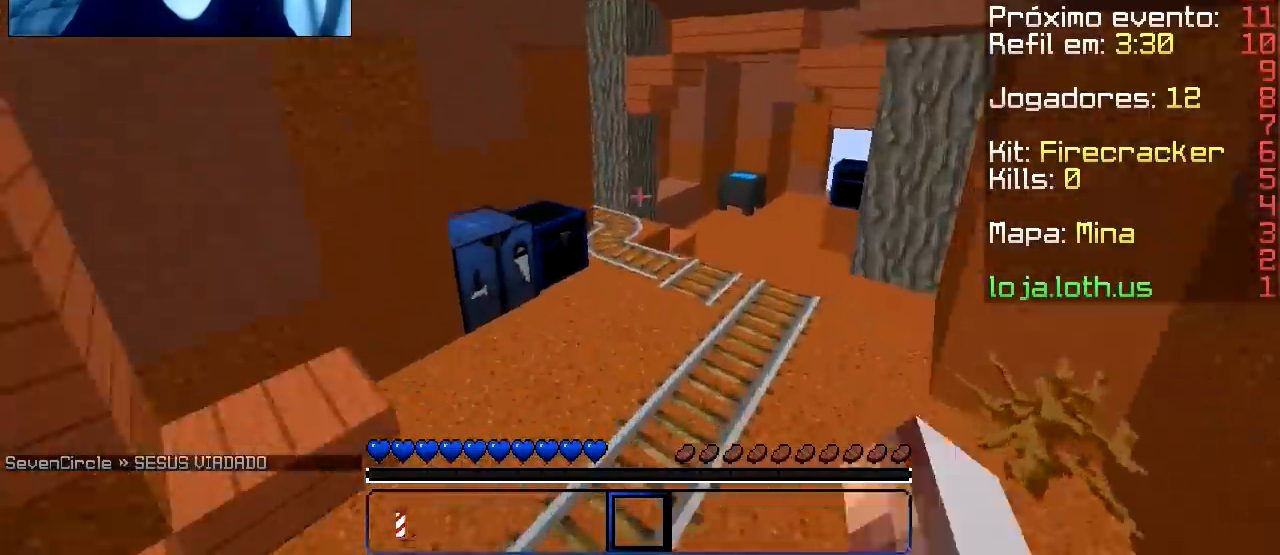
{"keys": ["d", "w"], "events": [[150, "d", "down"]]}
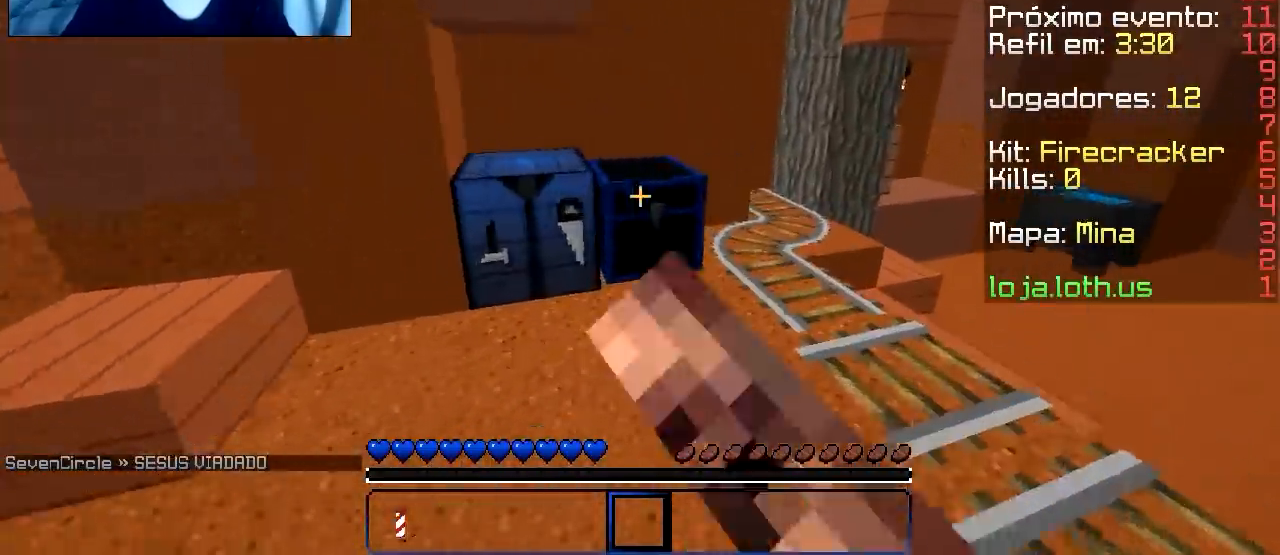
{"keys": ["d", "w"], "events": []}